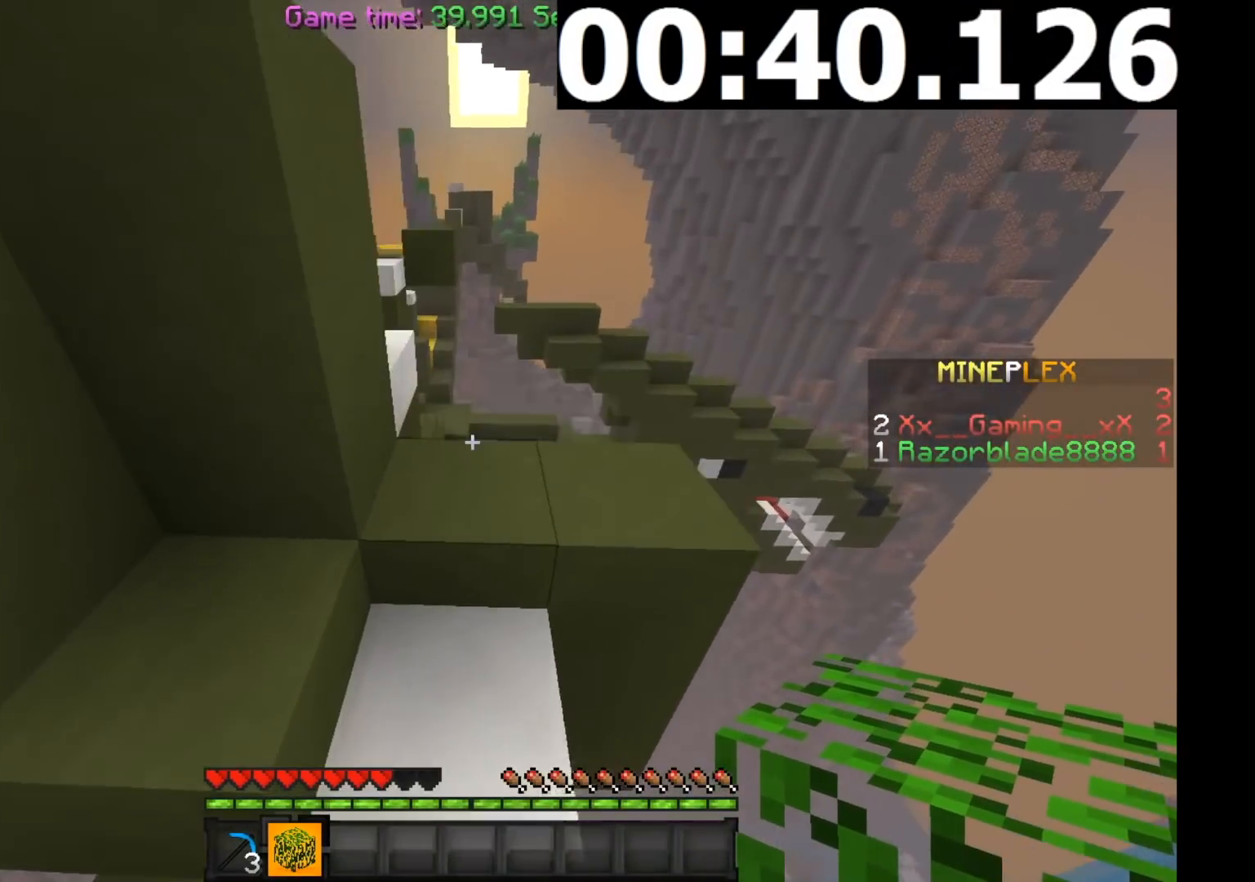
Gameplay with keyboard and mouse; each line is a JSON object with the keys and mouse buttons held at the frame after it. "events" lists presses ("down") and releases ("up") of "a", "d", "s", "w", "mouse_left" and "mouse_right" between this image and that frame as [ms after this image, input, new state], when the widget could be followed in between. "mouse_left", "mouse_right" = the "left", "right" buttons of the "mouse" list. No other keys are recorded. Fast repeated clicks can show as one long hold. Mouse movement is not recorded.
{"keys": ["w"], "mouse": [], "events": []}
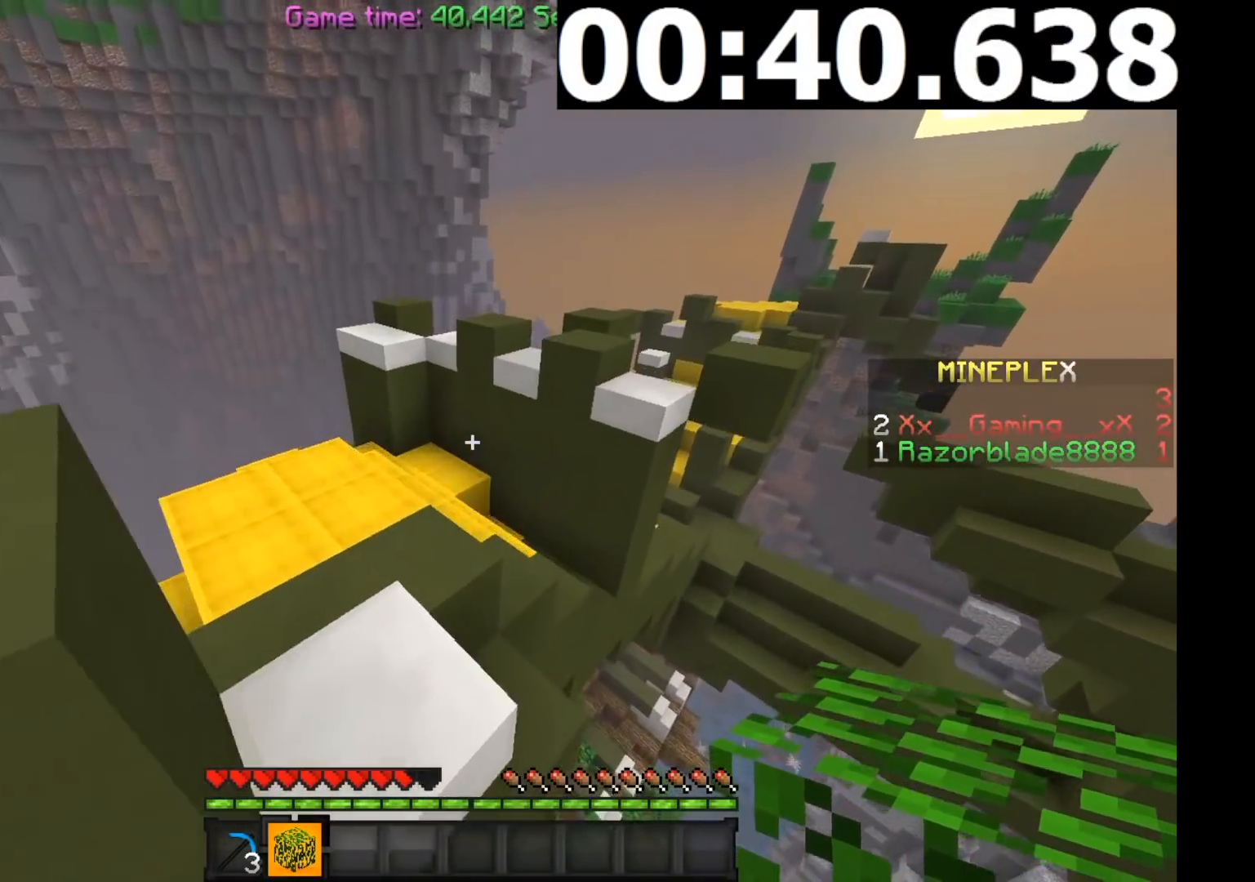
{"keys": ["w"], "mouse": [], "events": [[67, "a", "down"], [267, "a", "up"], [267, "d", "down"], [417, "d", "up"]]}
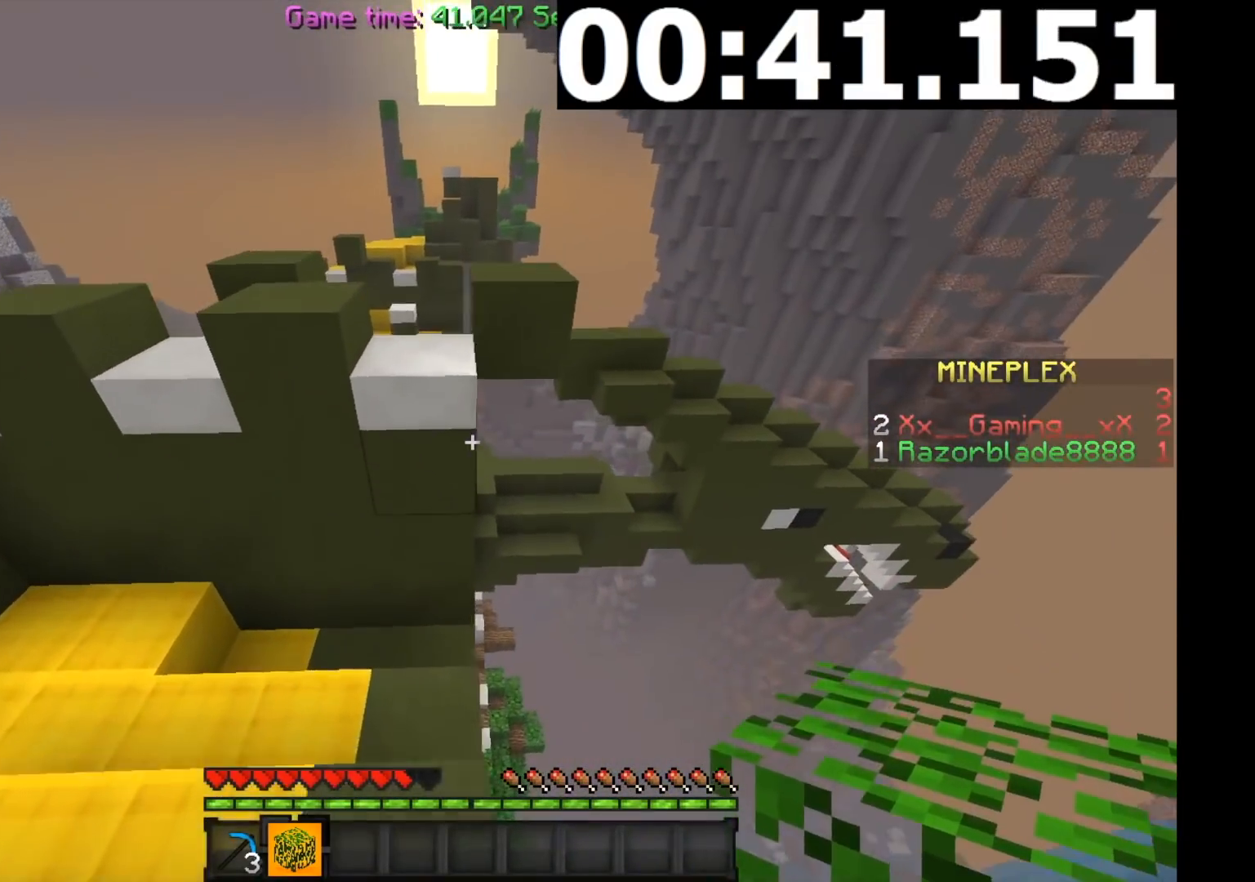
{"keys": ["w"], "mouse": [], "events": []}
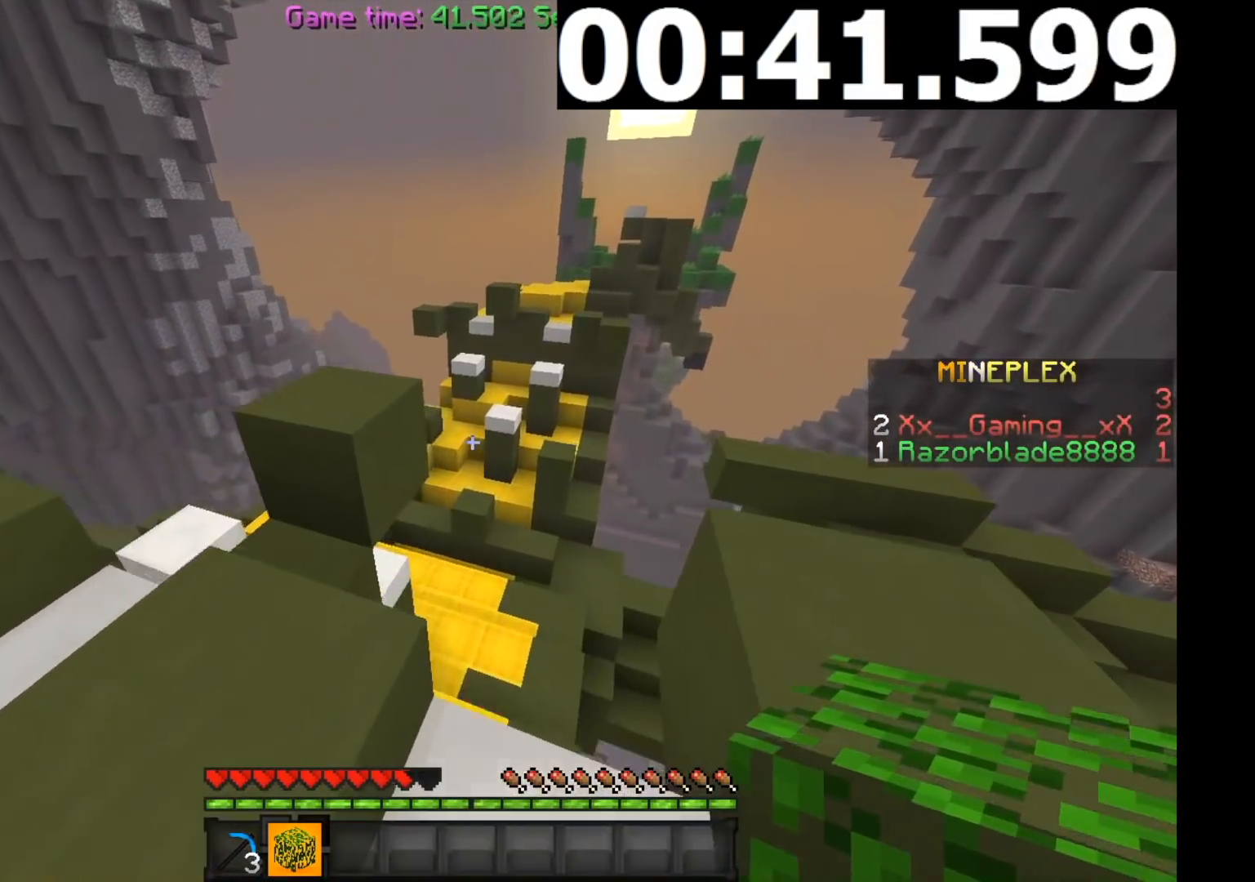
{"keys": ["w"], "mouse": [], "events": []}
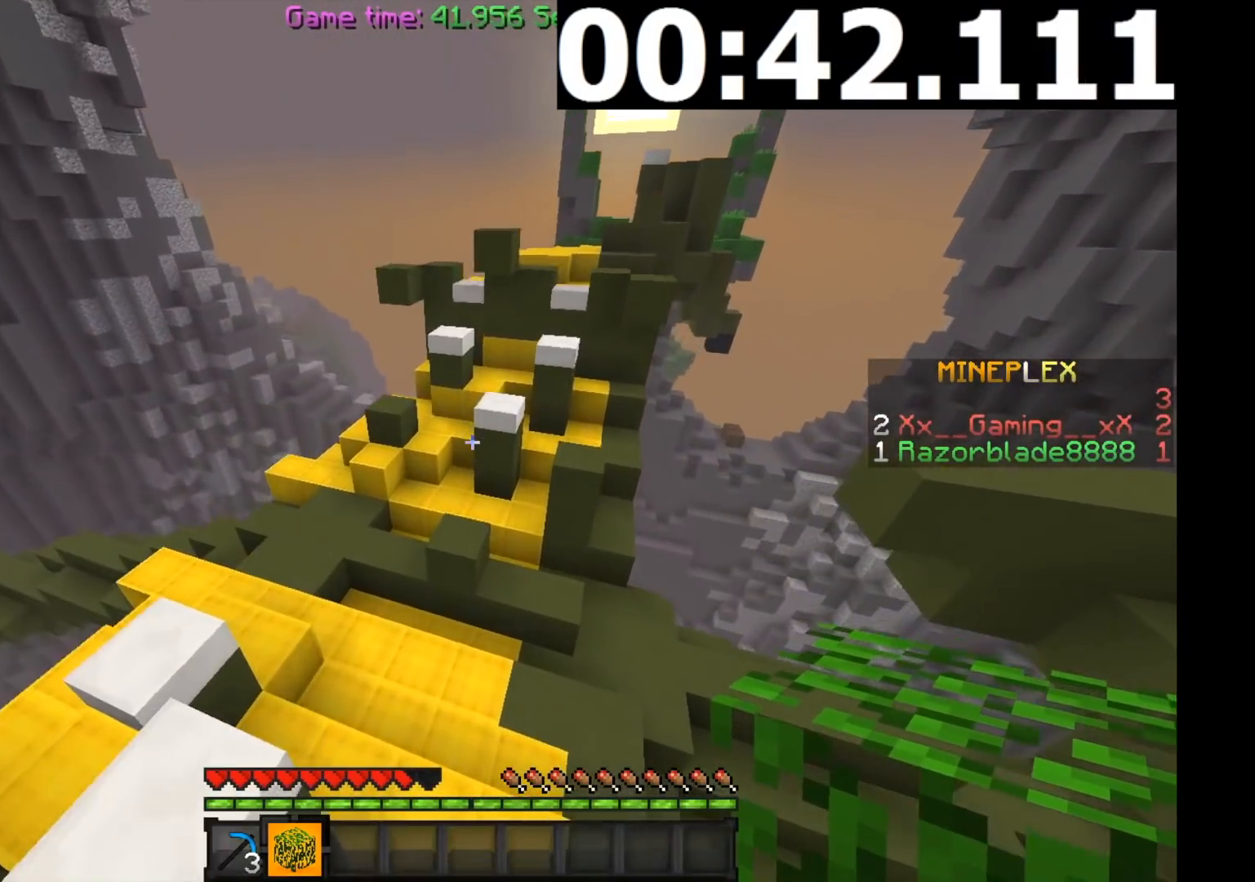
{"keys": ["a", "w"], "mouse": [], "events": [[401, "a", "down"]]}
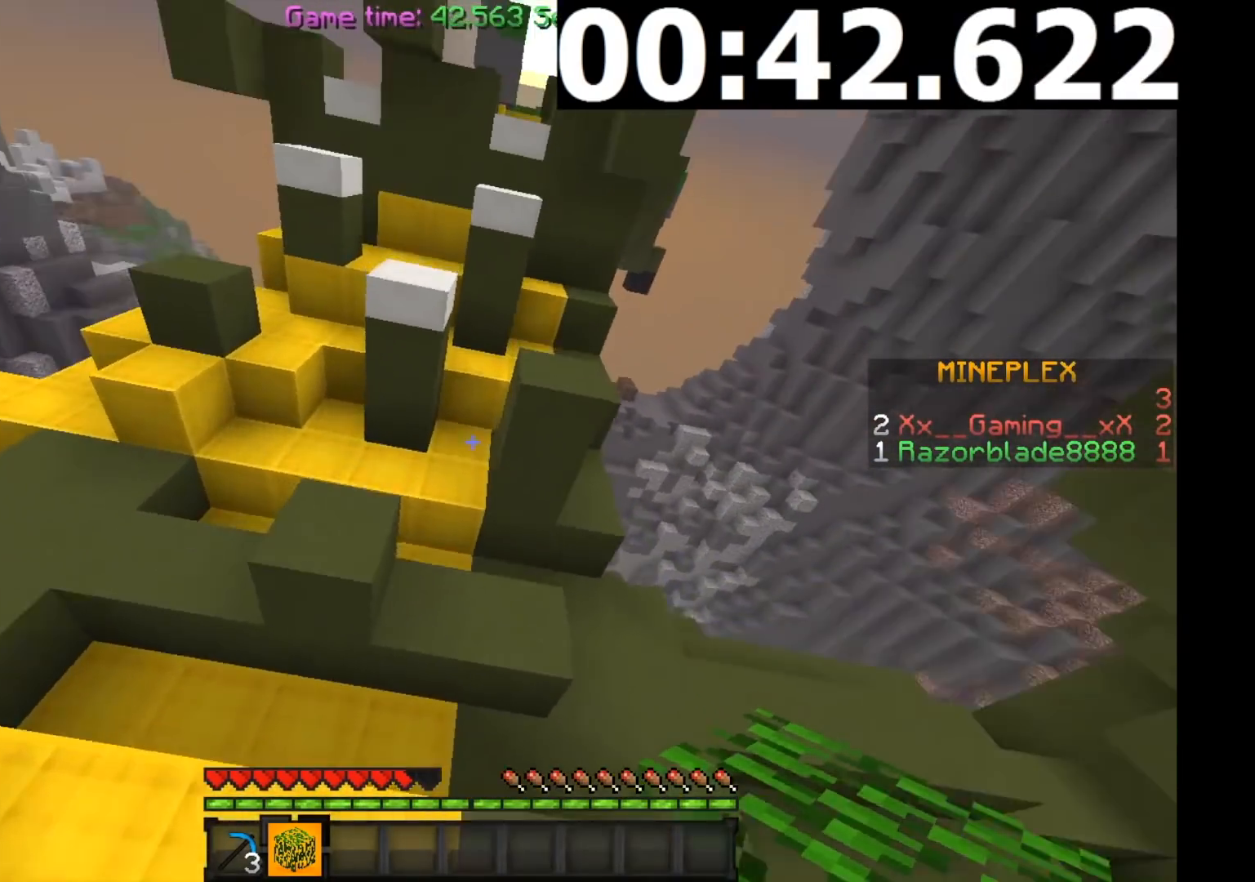
{"keys": ["d", "w"], "mouse": [], "events": [[217, "a", "up"], [217, "d", "down"]]}
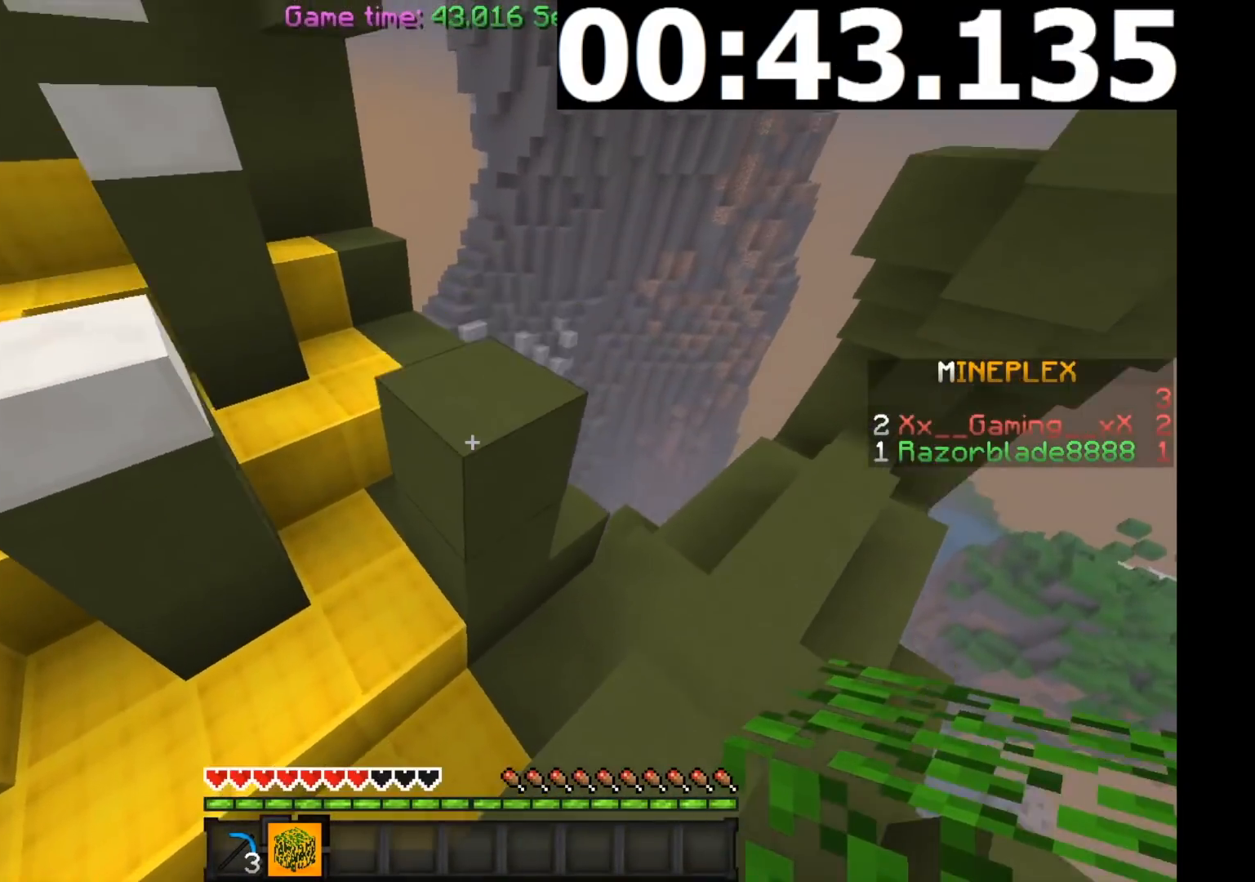
{"keys": ["a", "w"], "mouse": [], "events": [[117, "d", "up"], [251, "a", "down"]]}
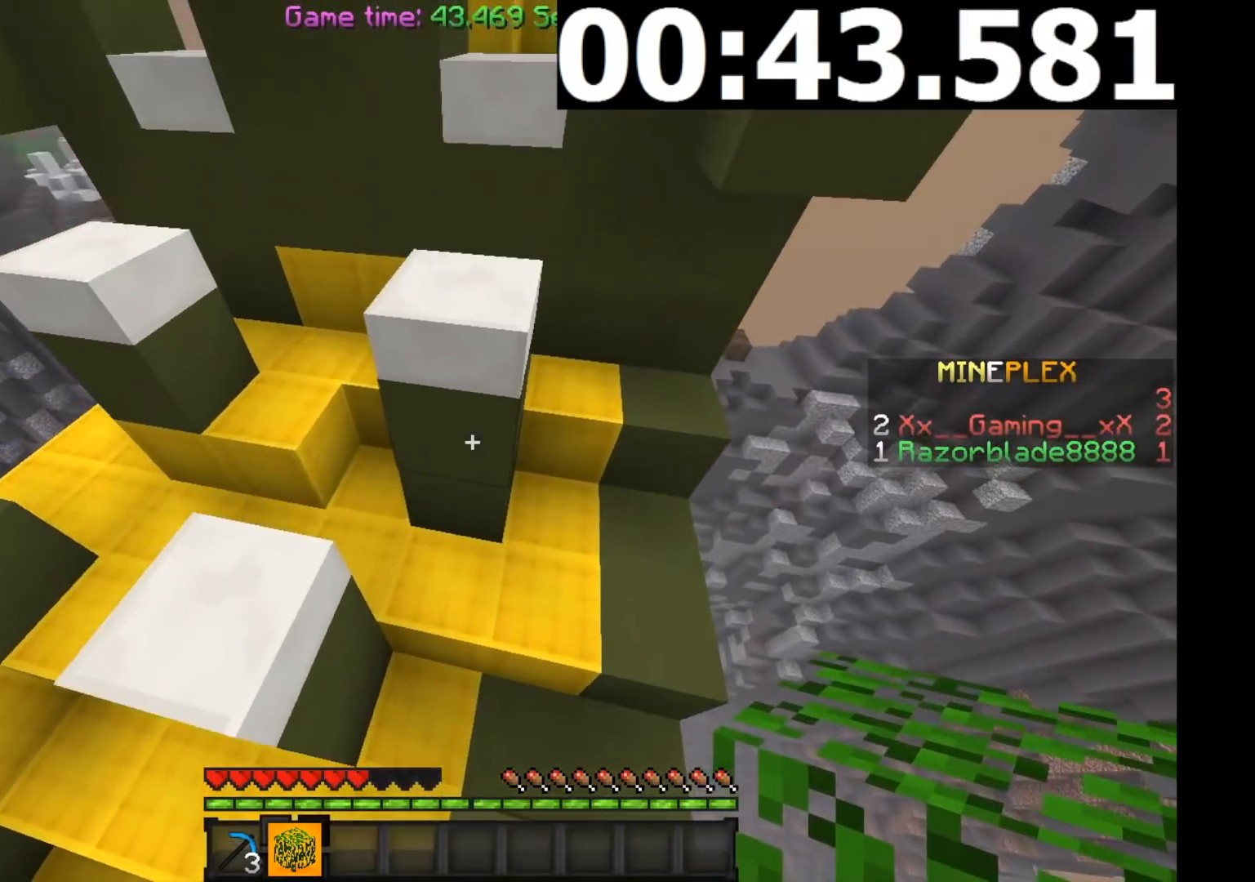
{"keys": ["w"], "mouse": [], "events": [[50, "a", "up"], [50, "mouse_right", "down"], [117, "mouse_right", "up"]]}
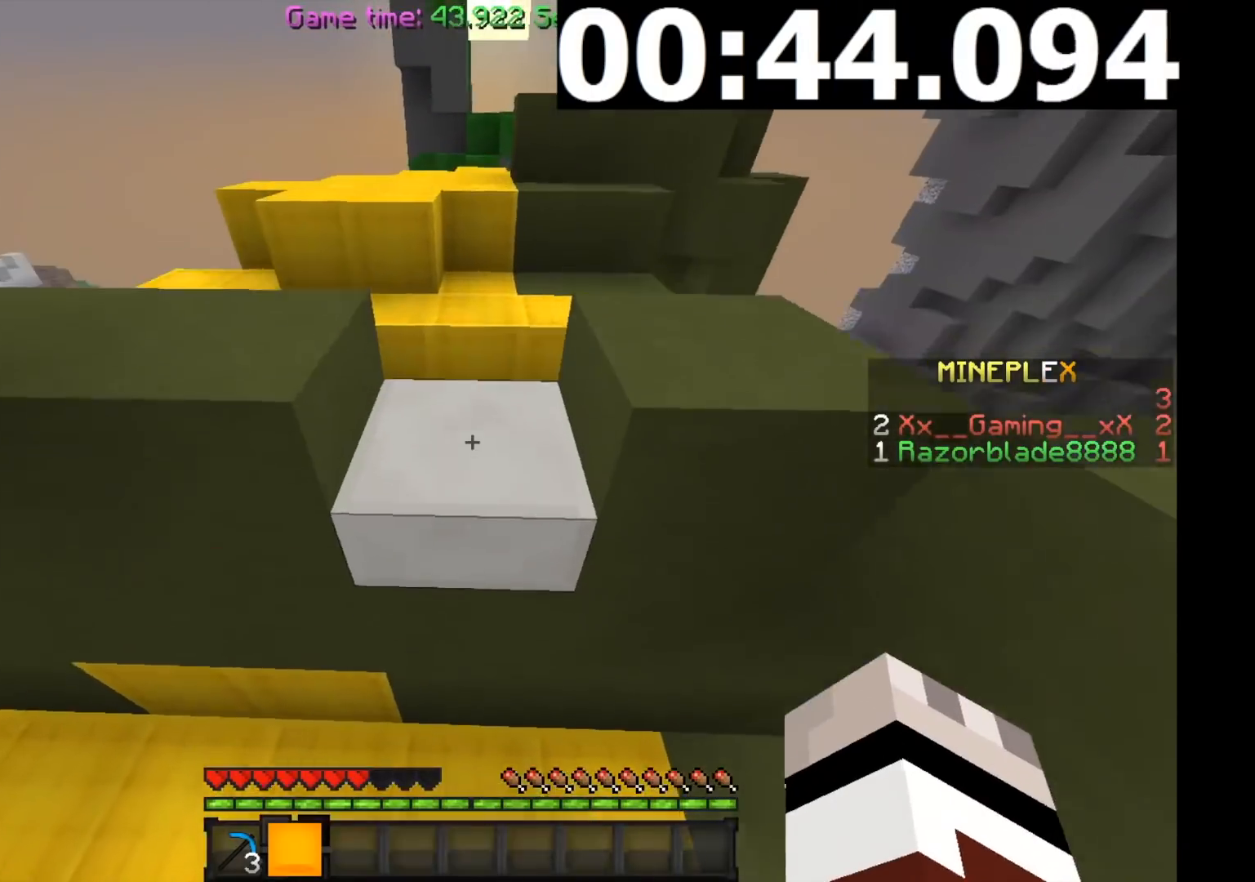
{"keys": ["w"], "mouse": [], "events": []}
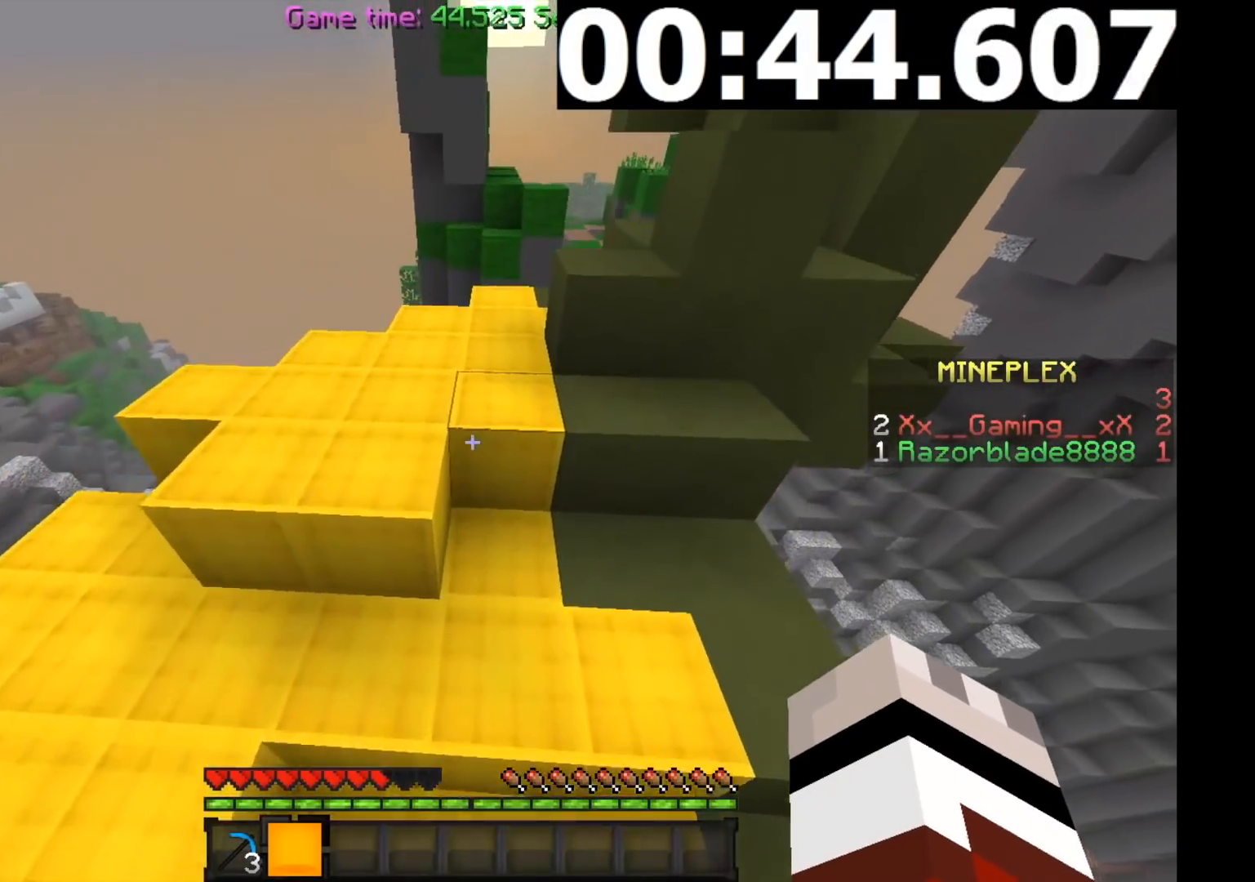
{"keys": ["w"], "mouse": [], "events": []}
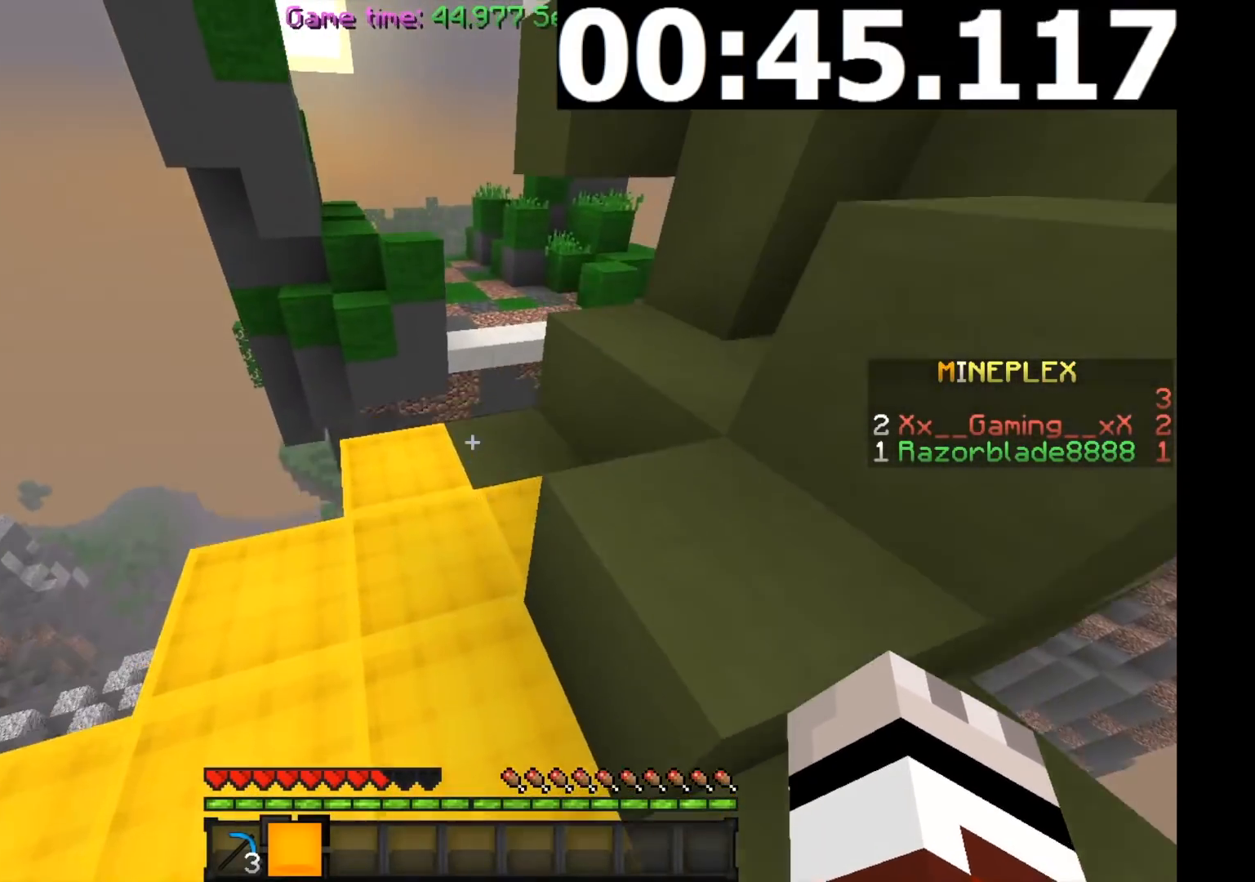
{"keys": ["w"], "mouse": [], "events": []}
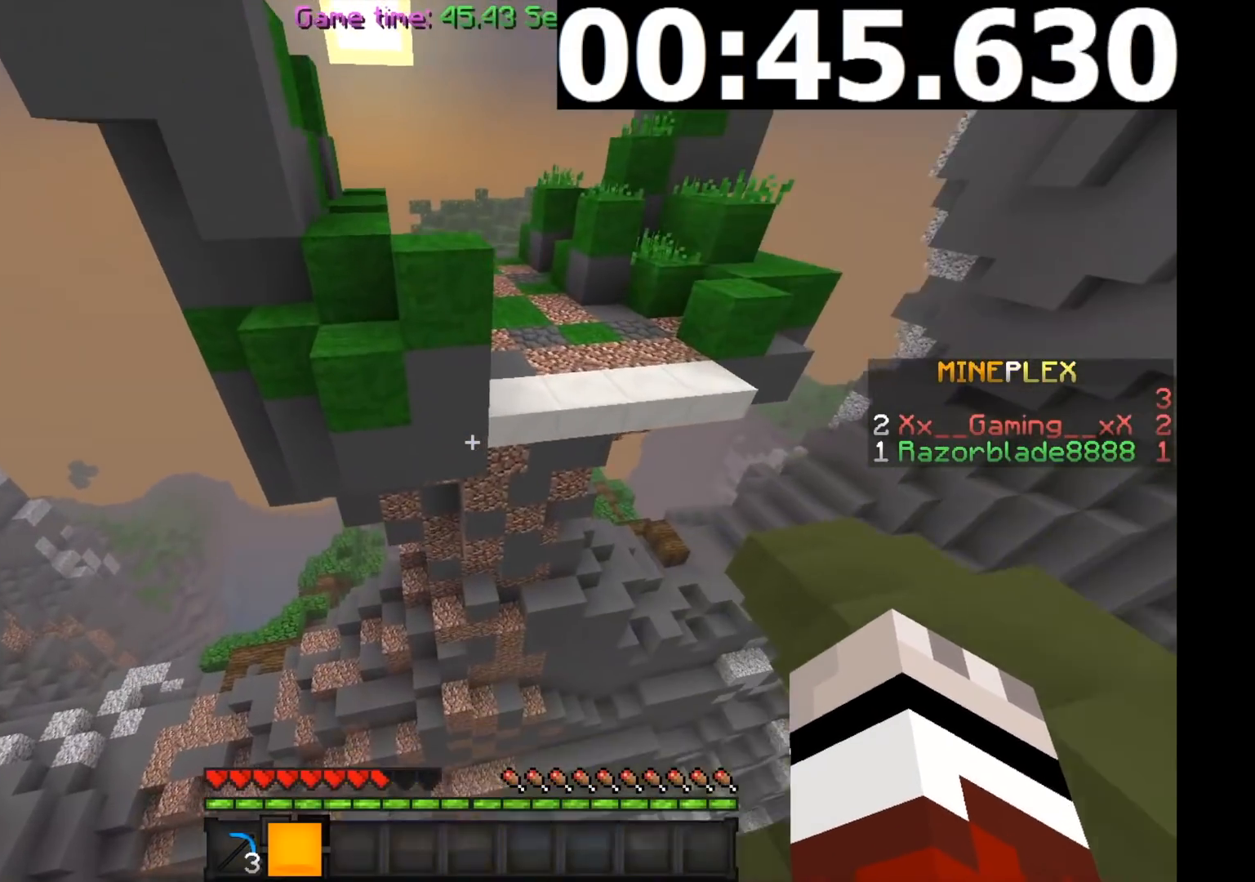
{"keys": ["w"], "mouse": [], "events": [[200, "mouse_left", "down"], [250, "mouse_left", "up"]]}
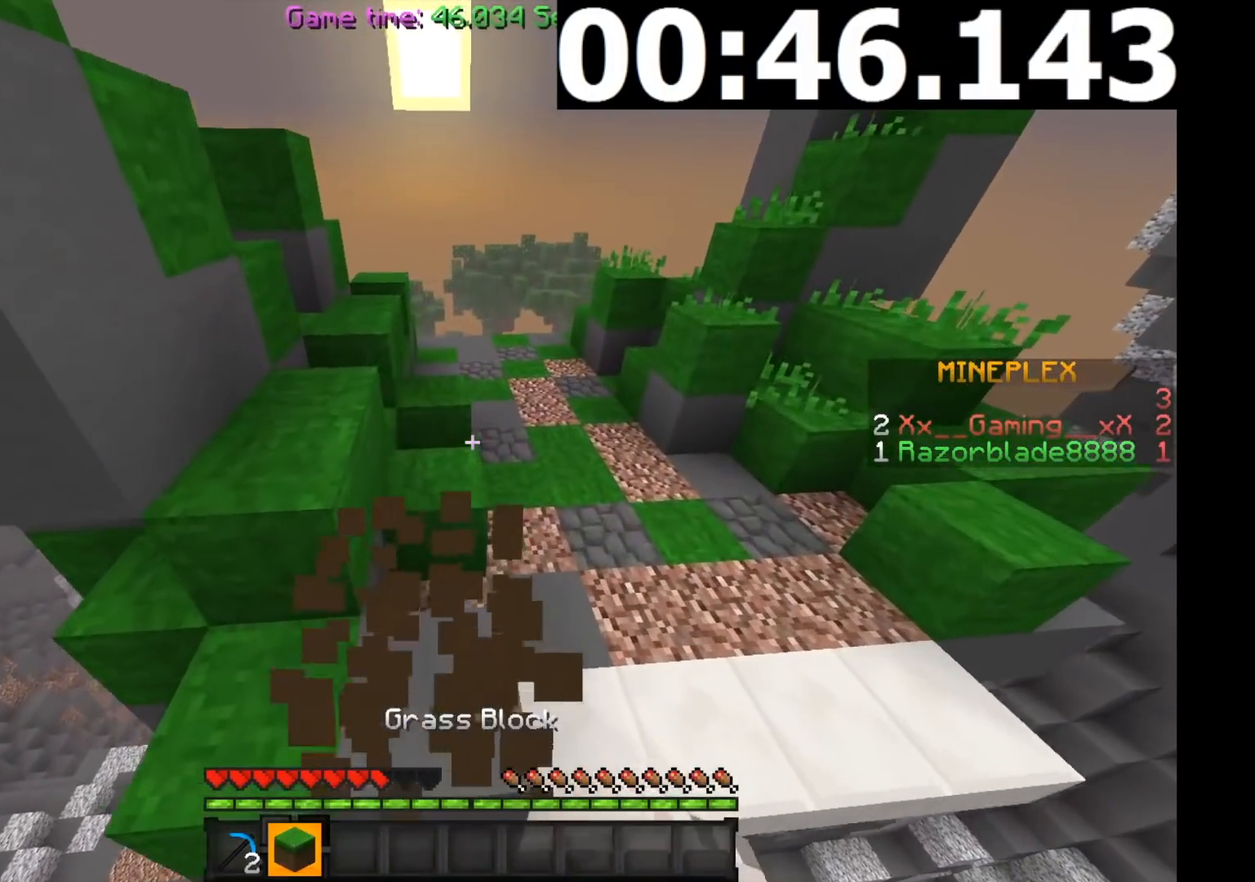
{"keys": ["w"], "mouse": [], "events": []}
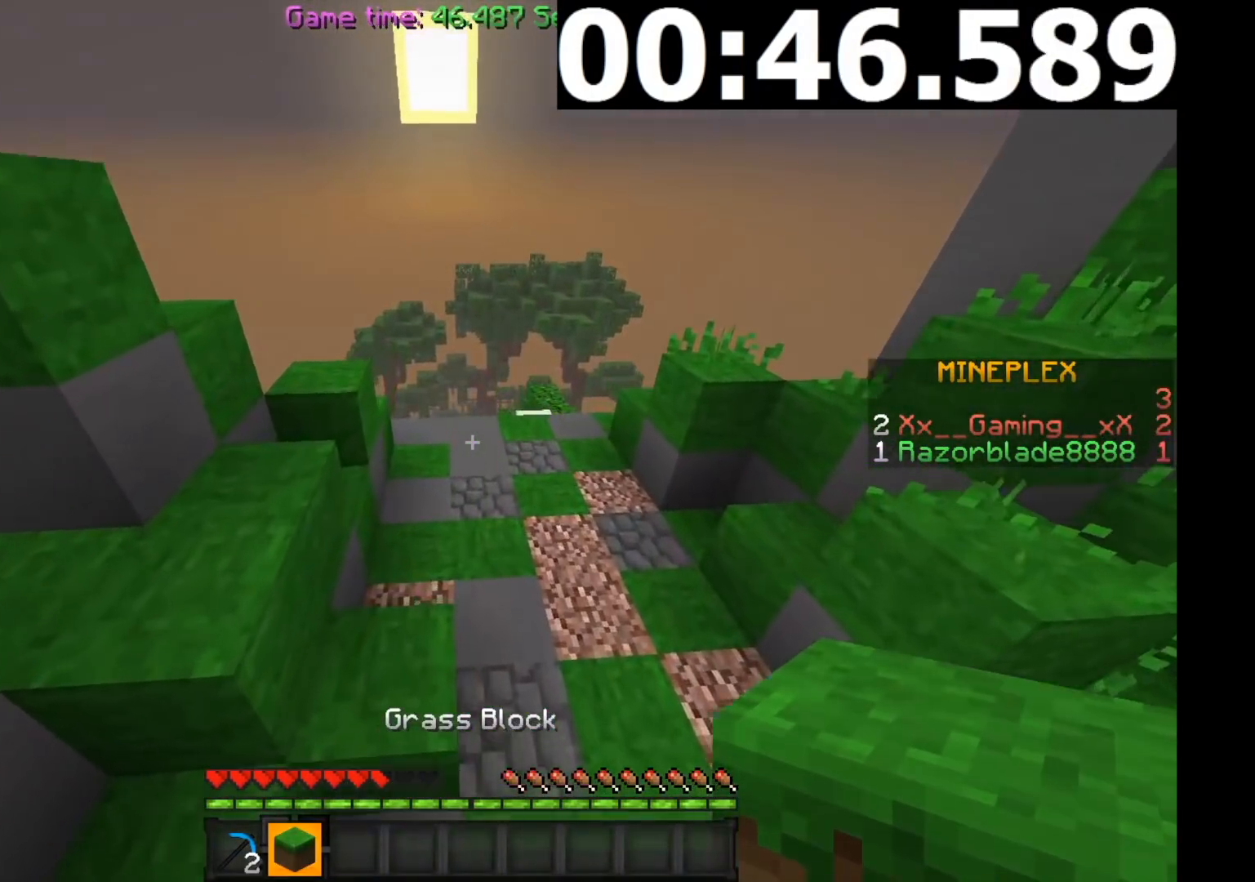
{"keys": ["w"], "mouse": [], "events": []}
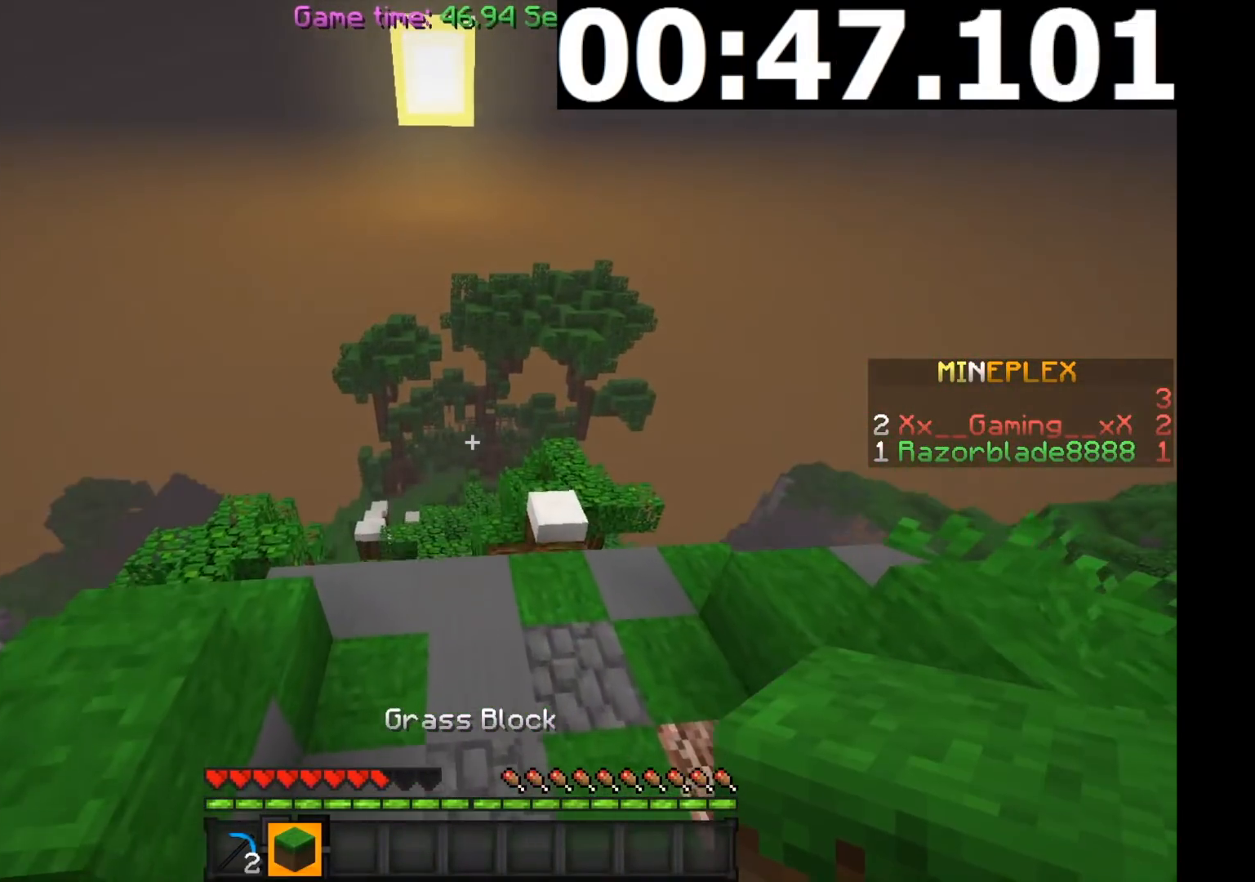
{"keys": ["w"], "mouse": [], "events": []}
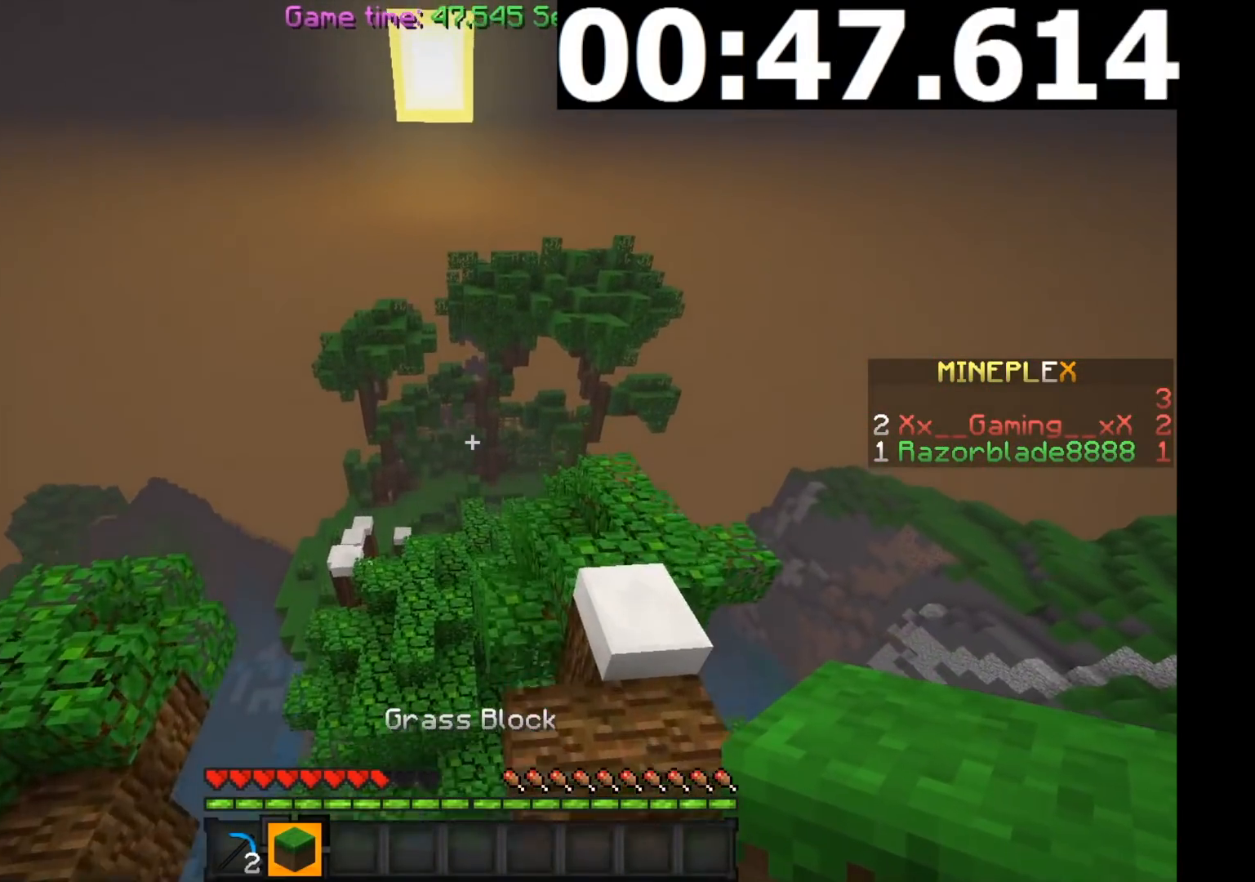
{"keys": ["w"], "mouse": [], "events": []}
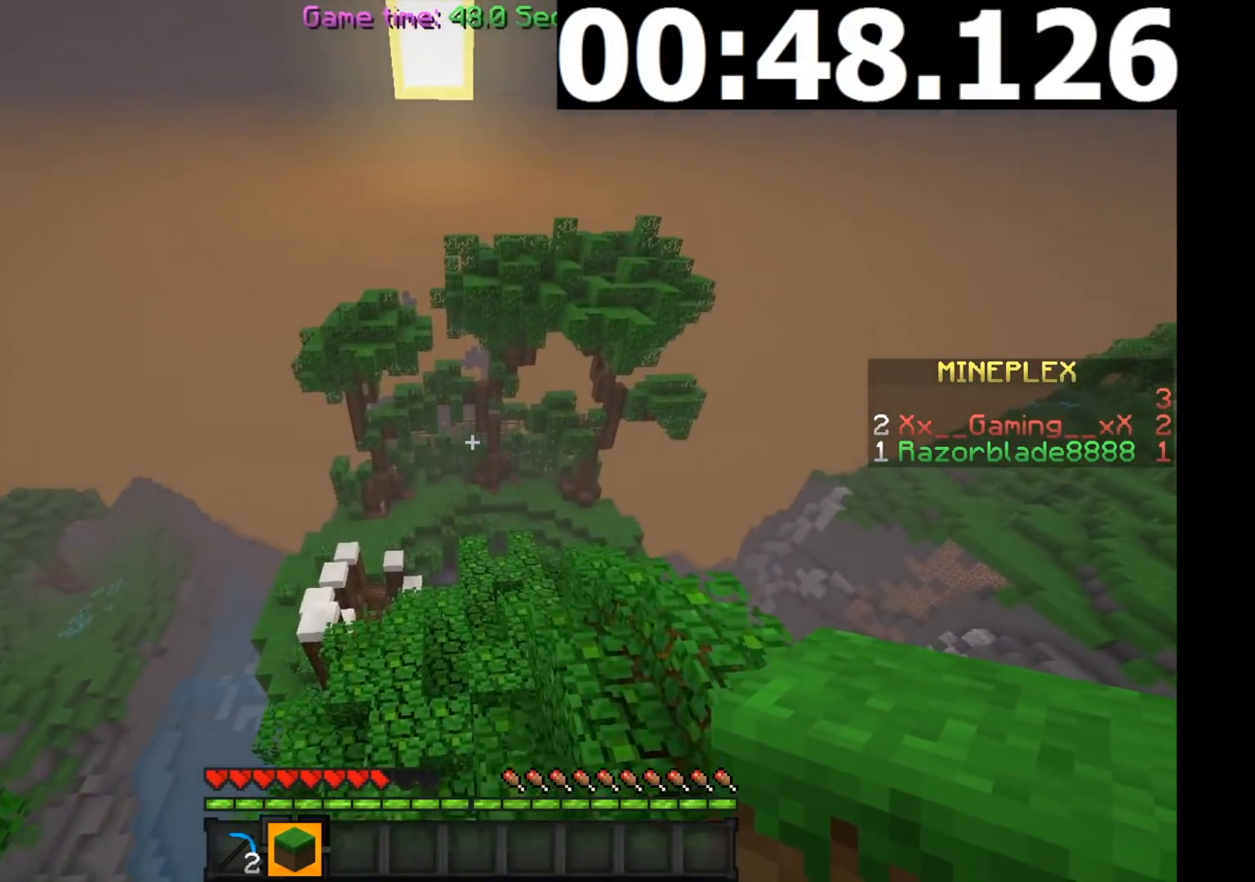
{"keys": ["w"], "mouse": [], "events": []}
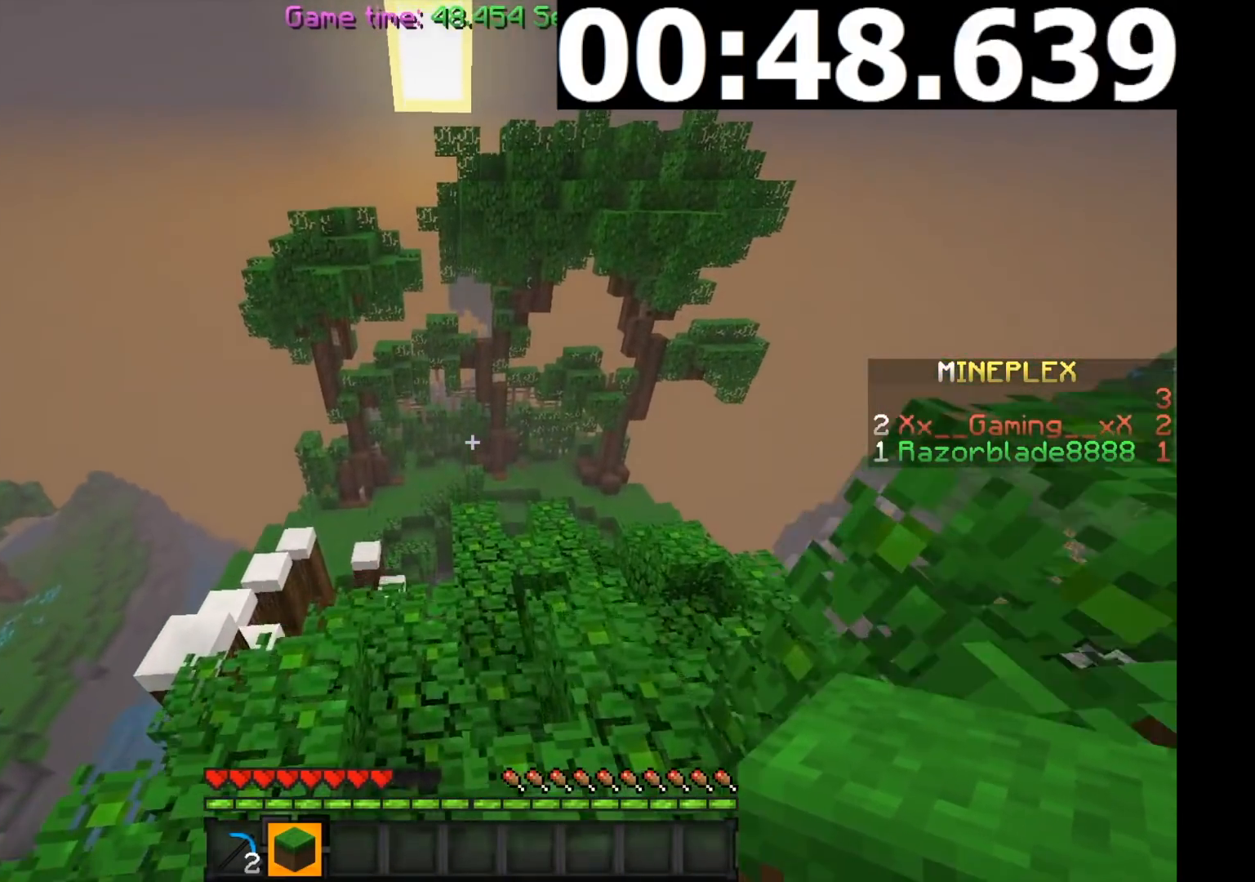
{"keys": ["w"], "mouse": [], "events": []}
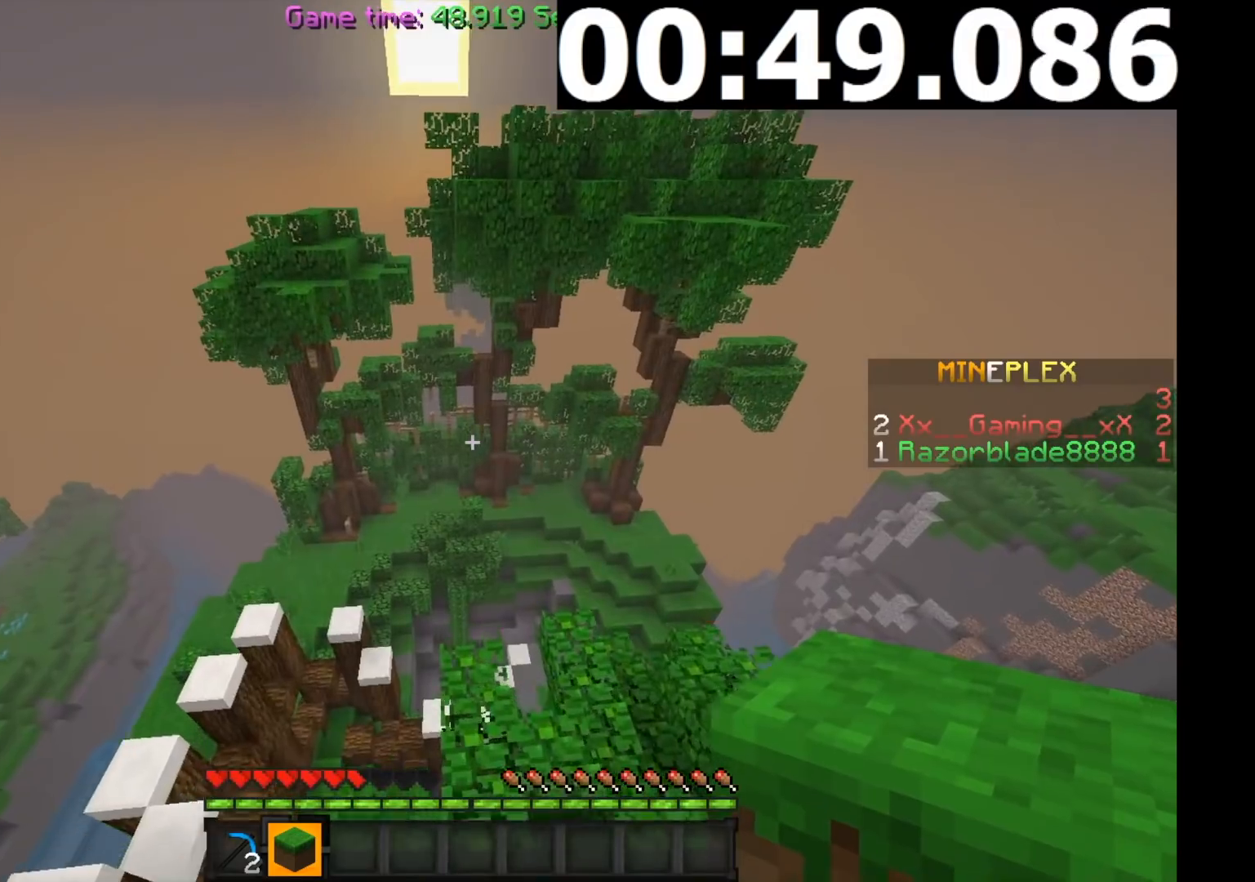
{"keys": ["w"], "mouse": [], "events": []}
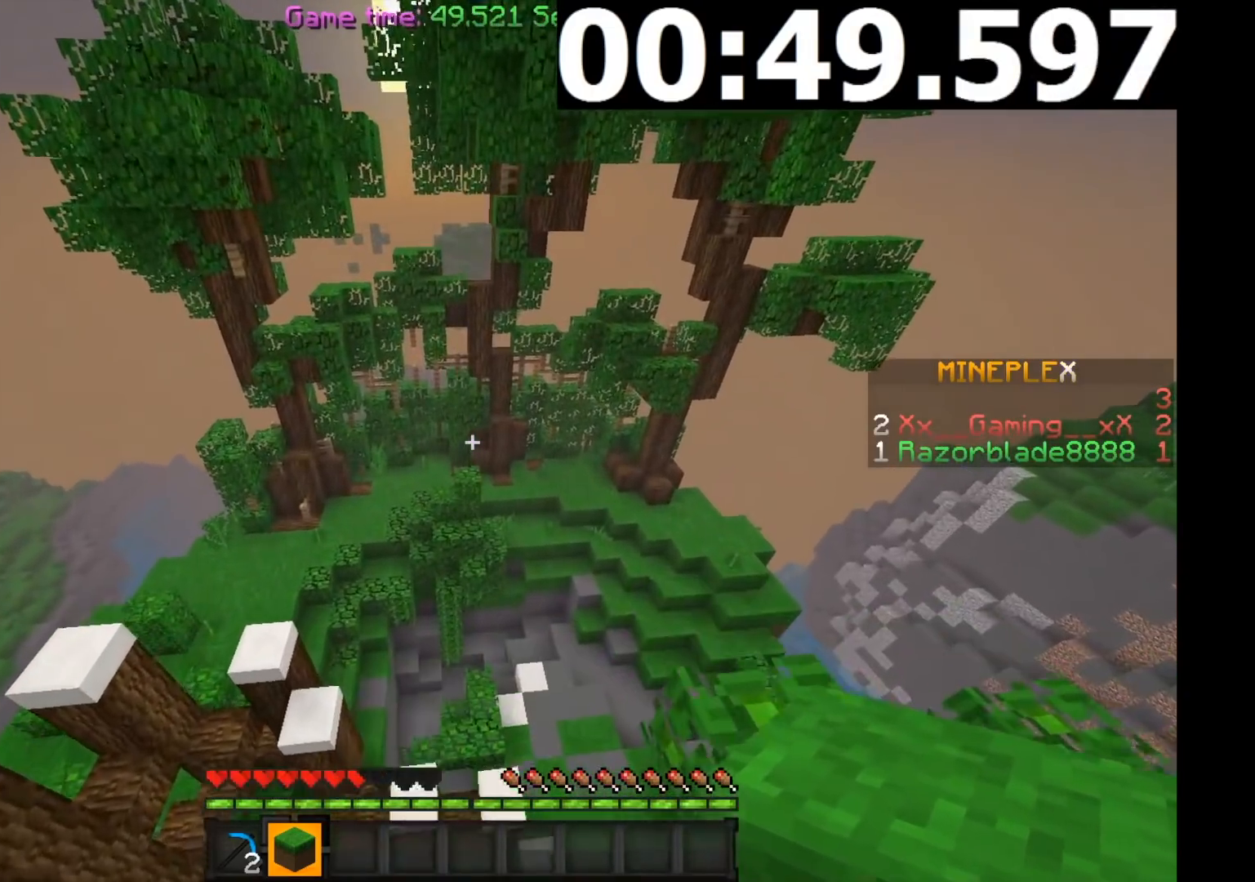
{"keys": ["w"], "mouse": [], "events": []}
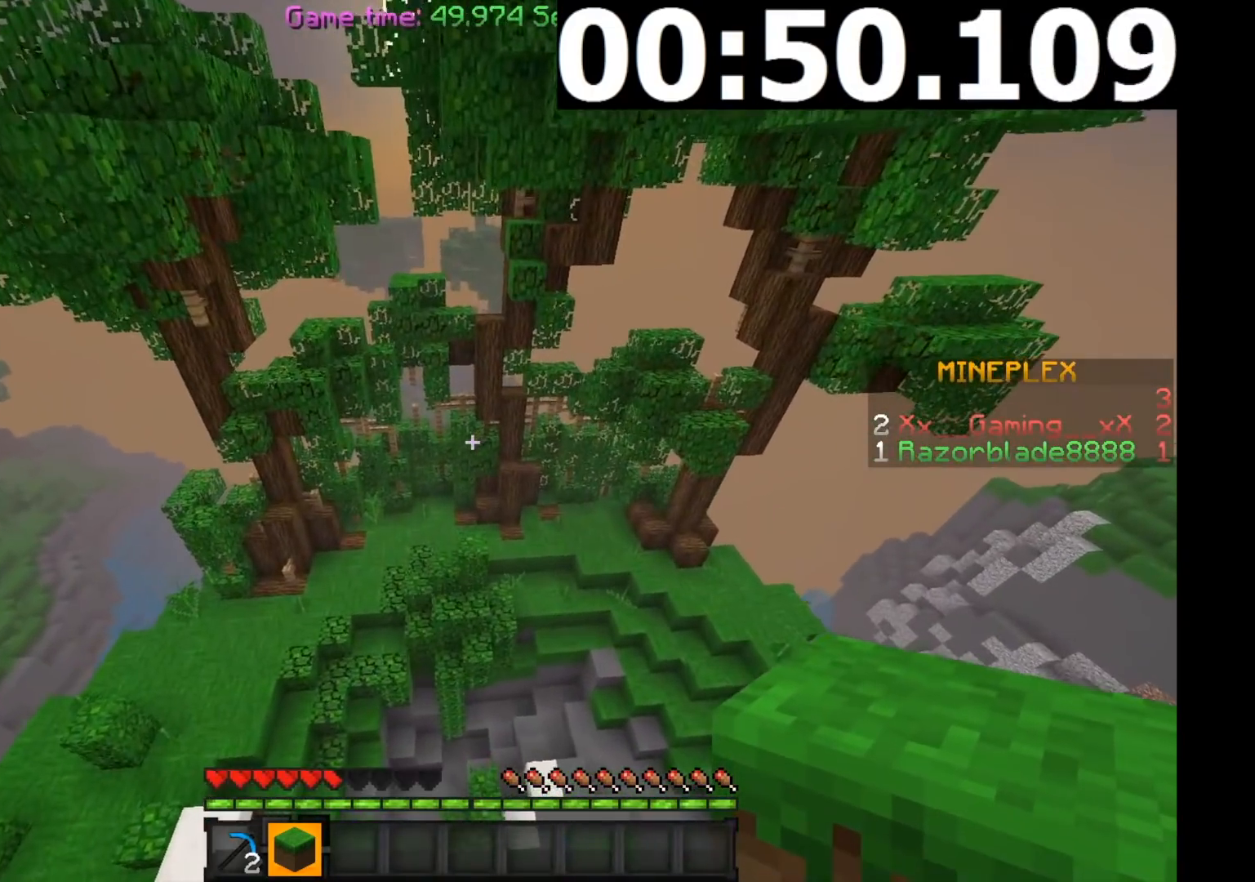
{"keys": ["w"], "mouse": [], "events": [[301, "a", "down"], [451, "a", "up"]]}
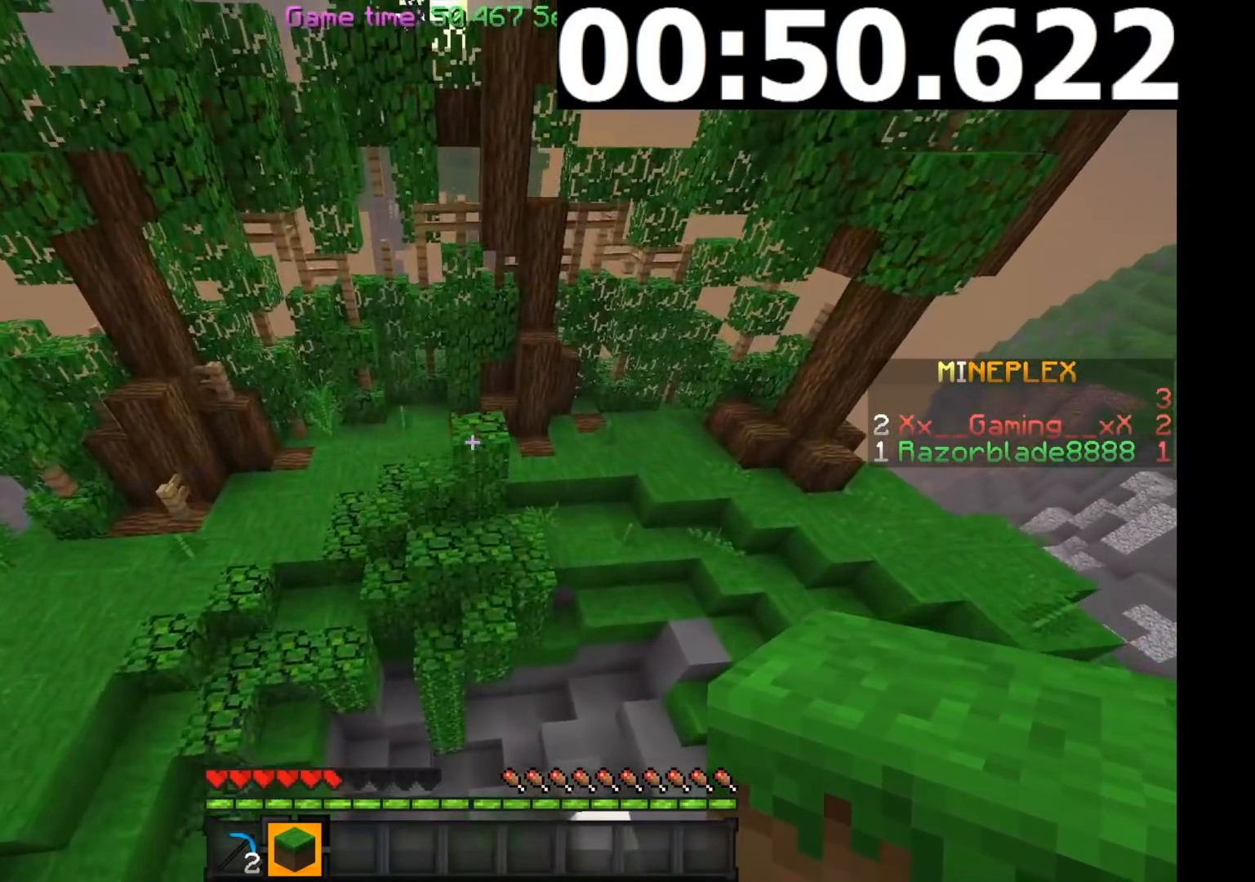
{"keys": ["w"], "mouse": [], "events": []}
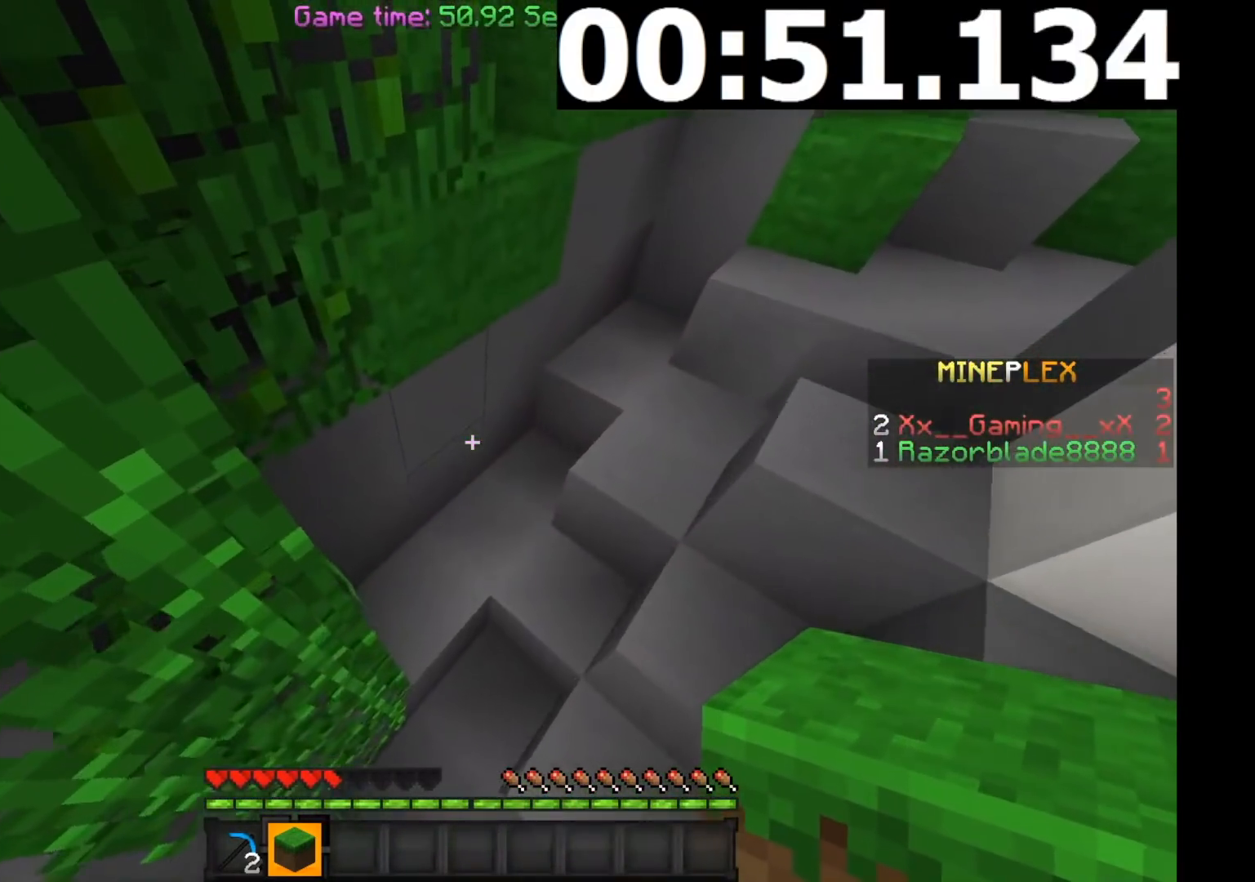
{"keys": ["w"], "mouse": [], "events": [[101, "a", "down"], [217, "a", "up"], [251, "mouse_left", "down"], [301, "mouse_left", "up"]]}
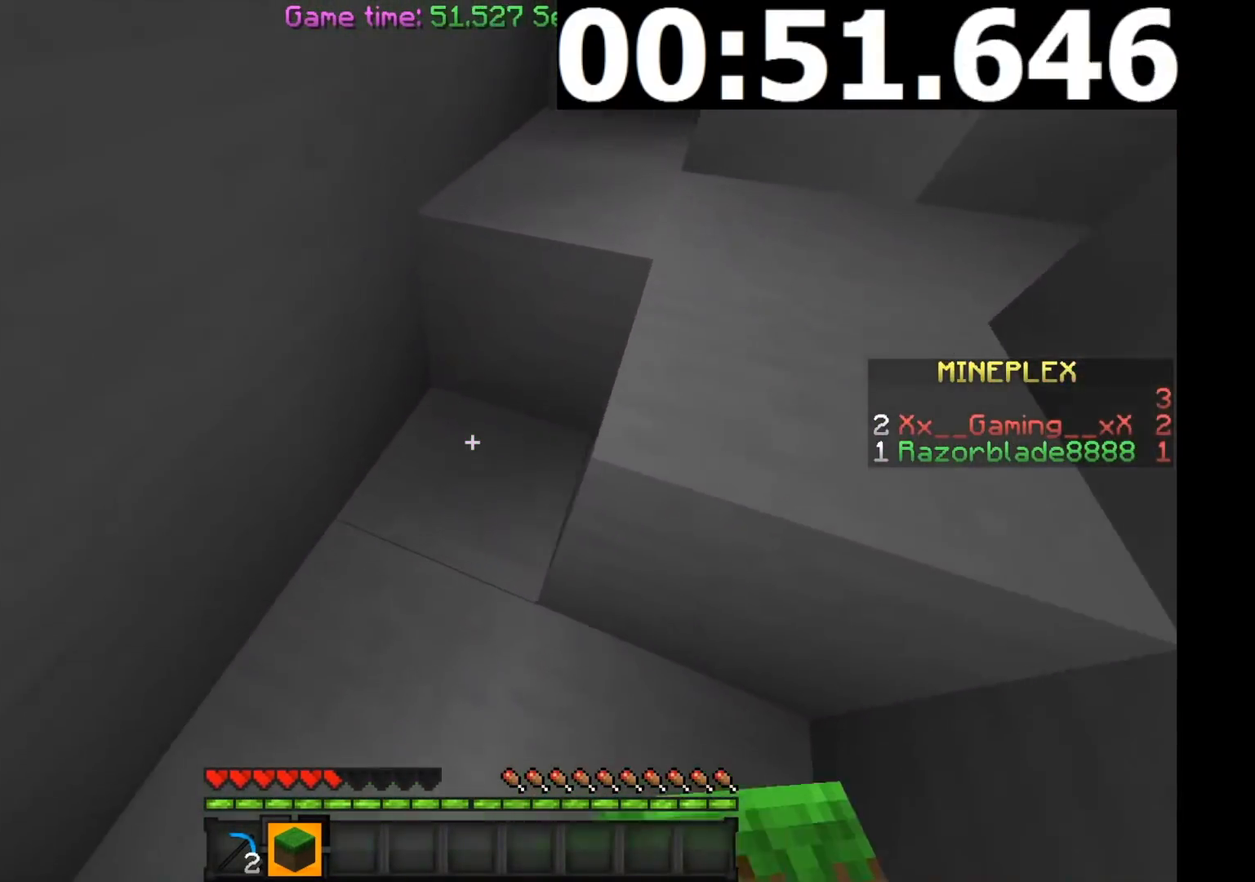
{"keys": ["w"], "mouse": [], "events": [[167, "mouse_left", "down"], [200, "d", "down"], [250, "mouse_left", "up"], [367, "d", "up"]]}
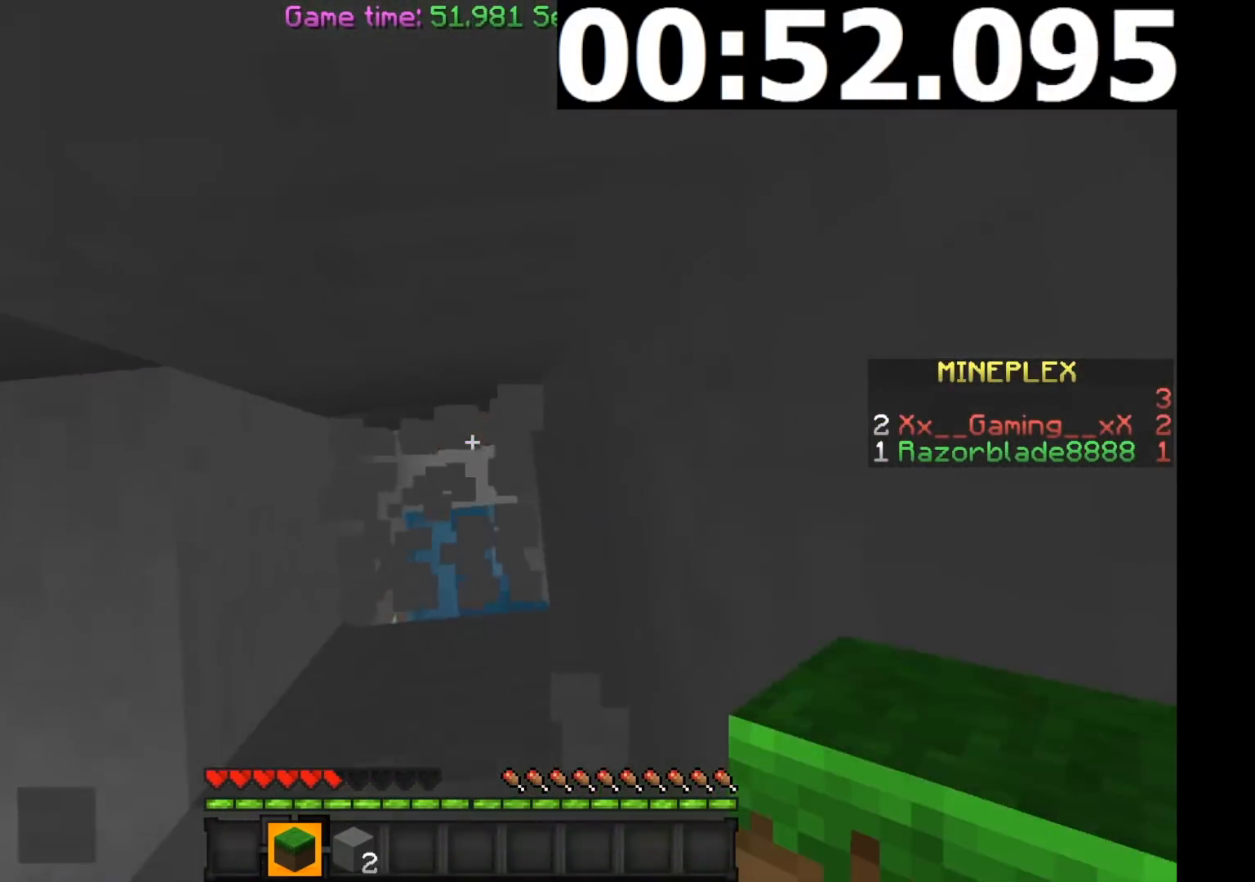
{"keys": ["w"], "mouse": [], "events": []}
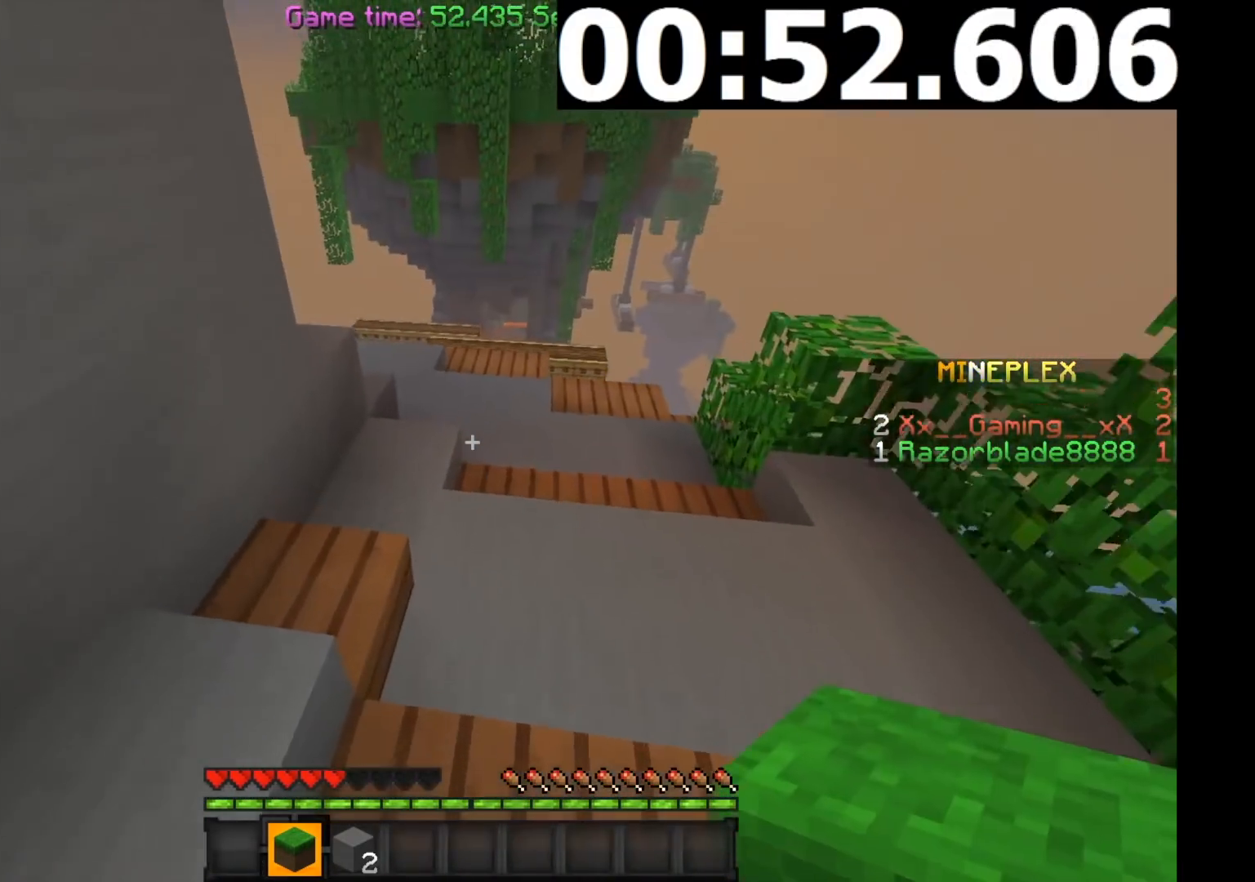
{"keys": ["w"], "mouse": [], "events": []}
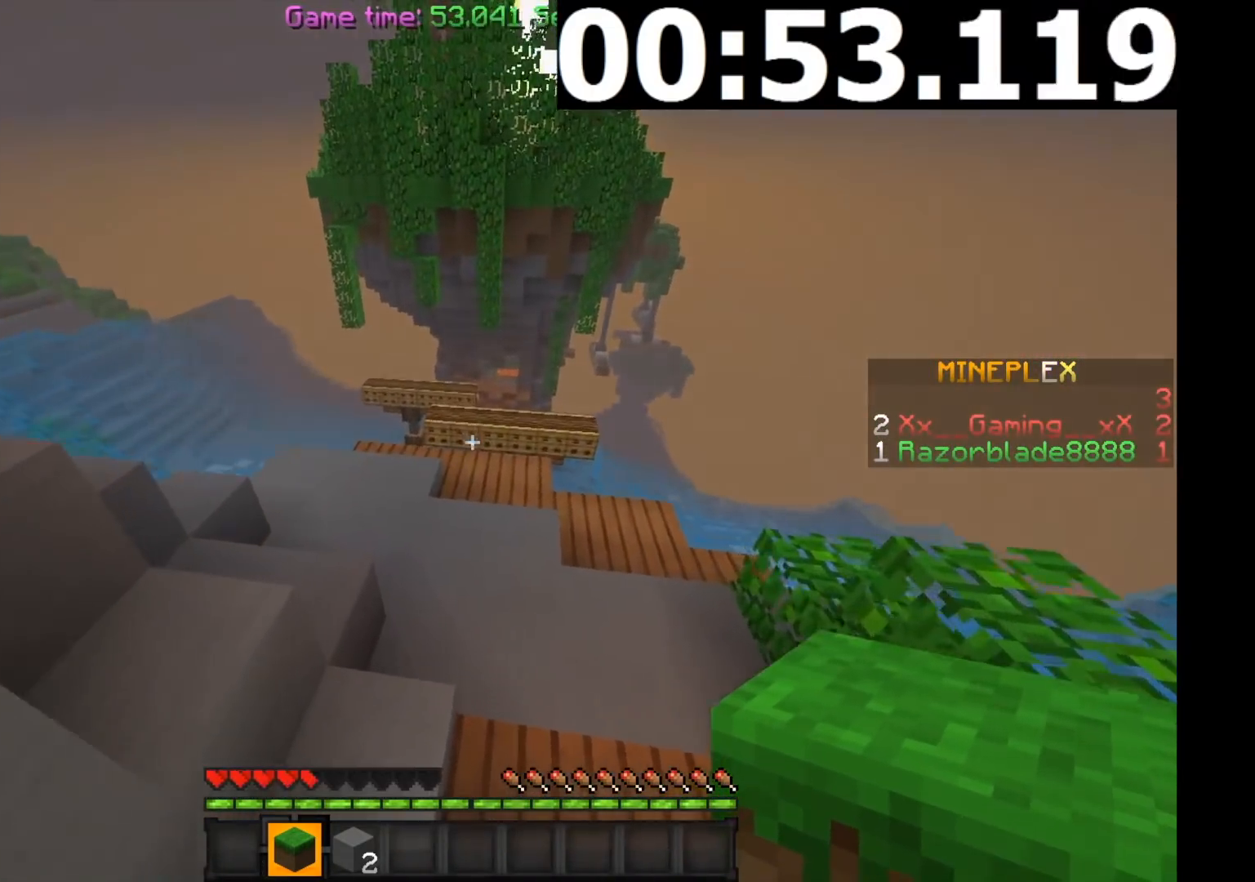
{"keys": ["w"], "mouse": [], "events": []}
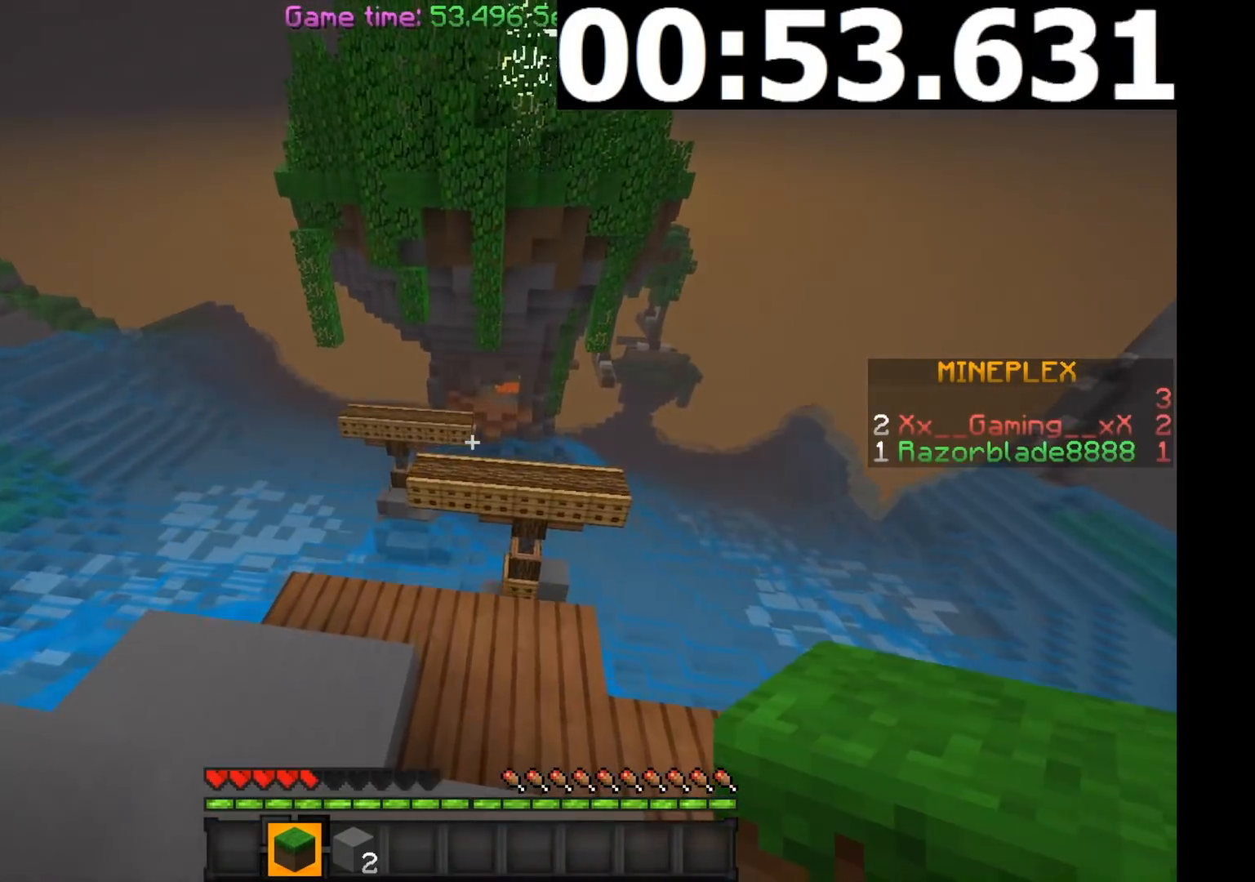
{"keys": ["w"], "mouse": [], "events": []}
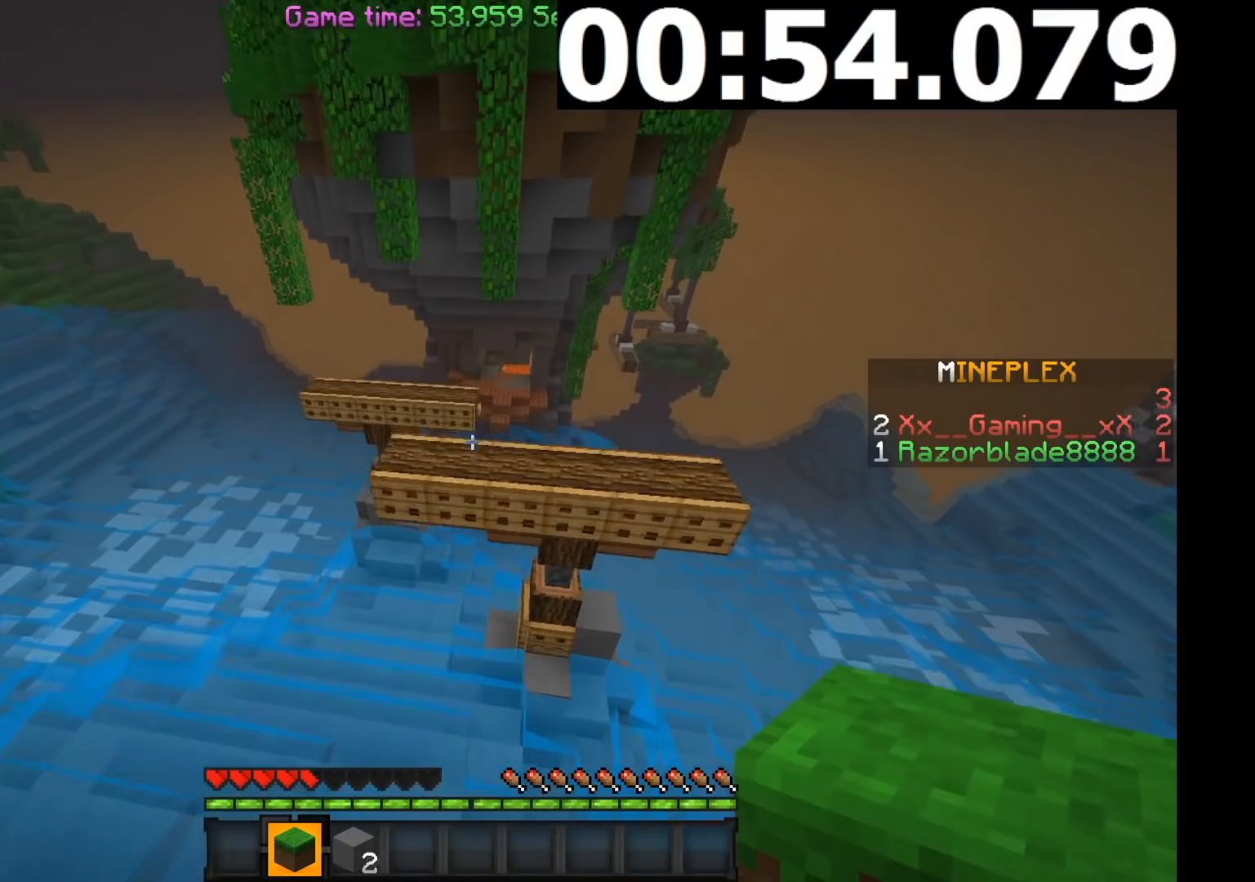
{"keys": ["w"], "mouse": [], "events": []}
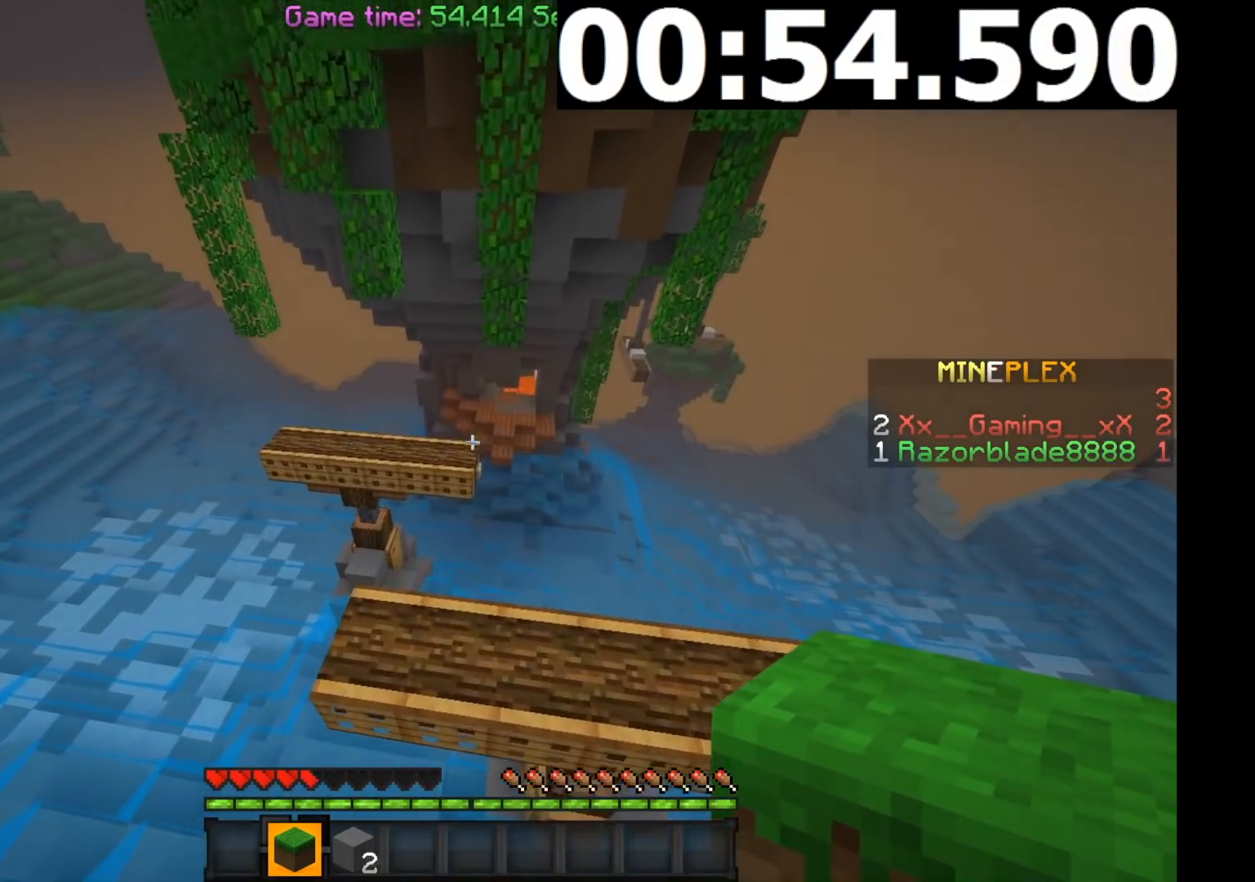
{"keys": ["w"], "mouse": [], "events": []}
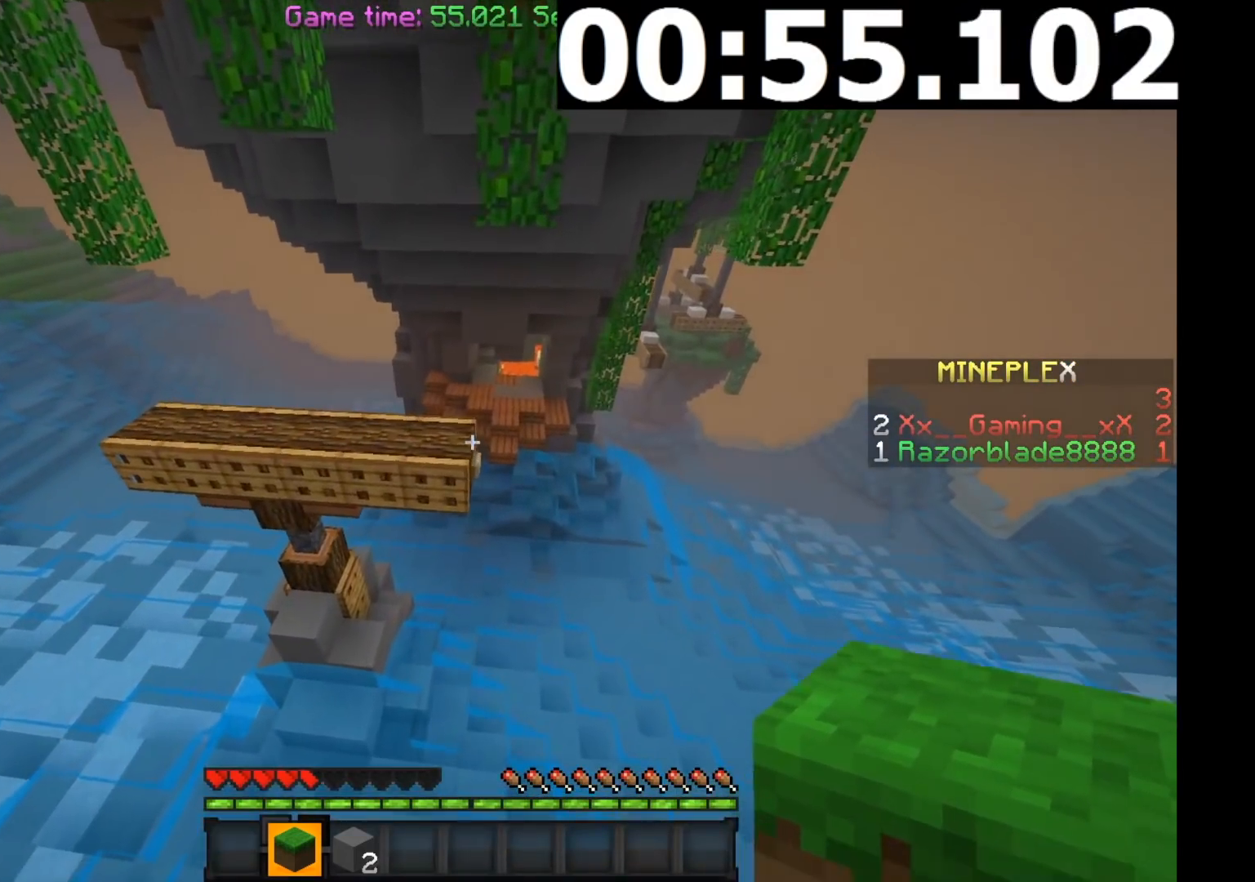
{"keys": ["w"], "mouse": [], "events": []}